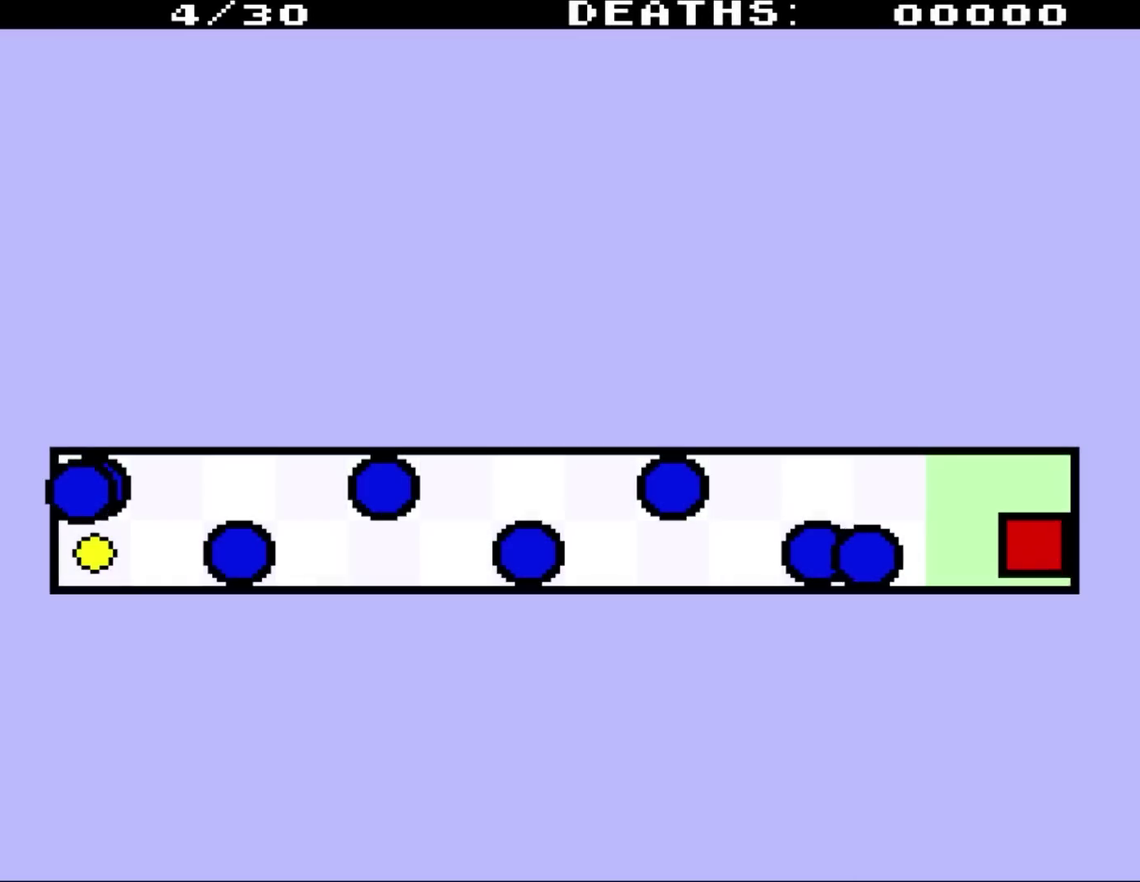
Gameplay with a controller (Nintendo layout); each line is a JSON object with the inputs held at the frame after it. "events" lists button and stick changes between this image and that frame as [ms after this image, input, new state], when the widget could be followed in between. Not read: L3 R1 R3.
{"buttons": [], "events": []}
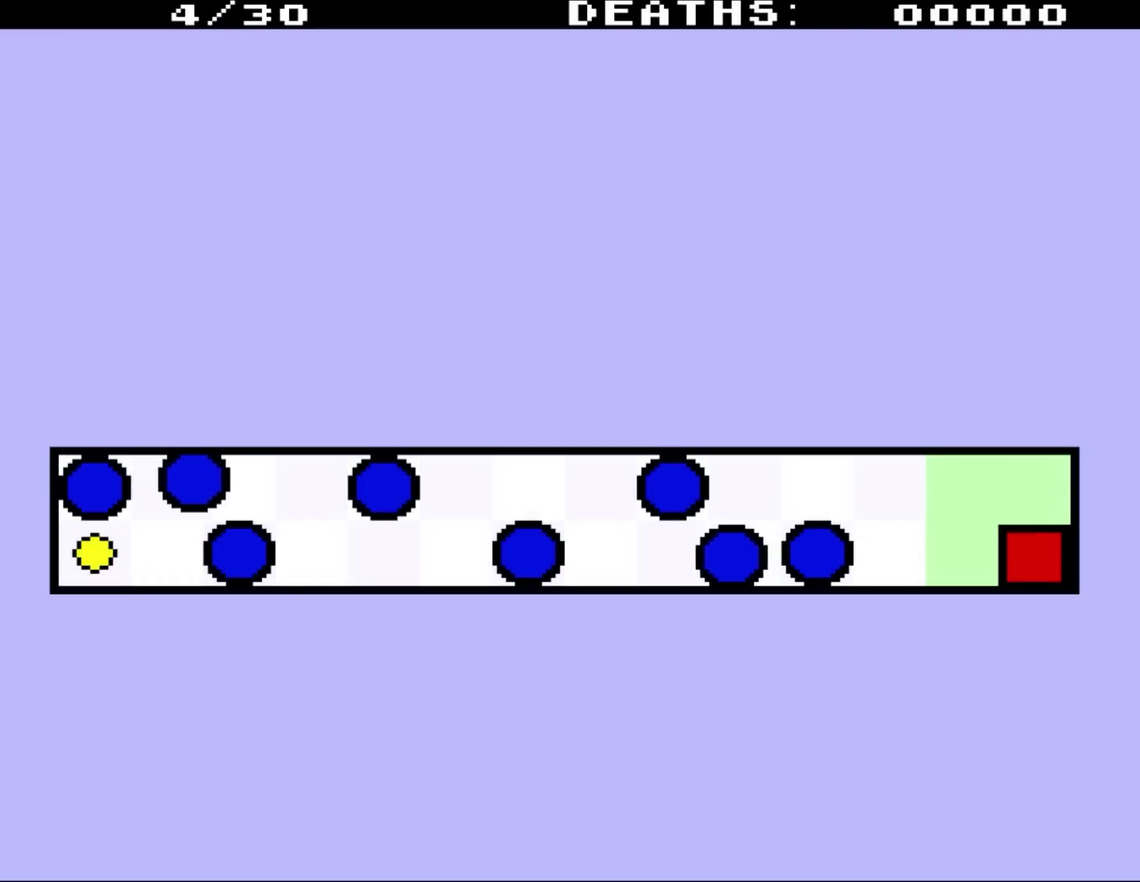
{"buttons": [], "events": []}
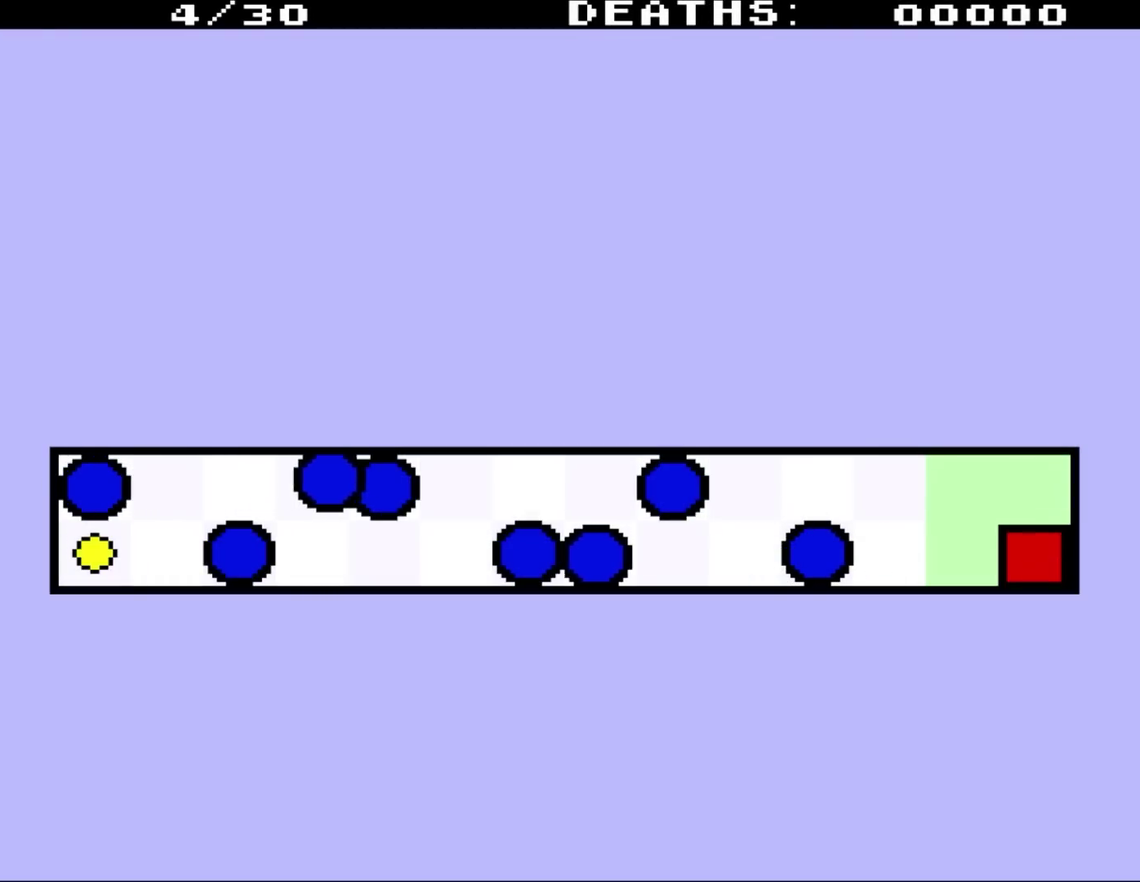
{"buttons": ["DPAD_UP", "DPAD_LEFT"], "events": [[383, "DPAD_LEFT", "down"], [467, "DPAD_UP", "down"]]}
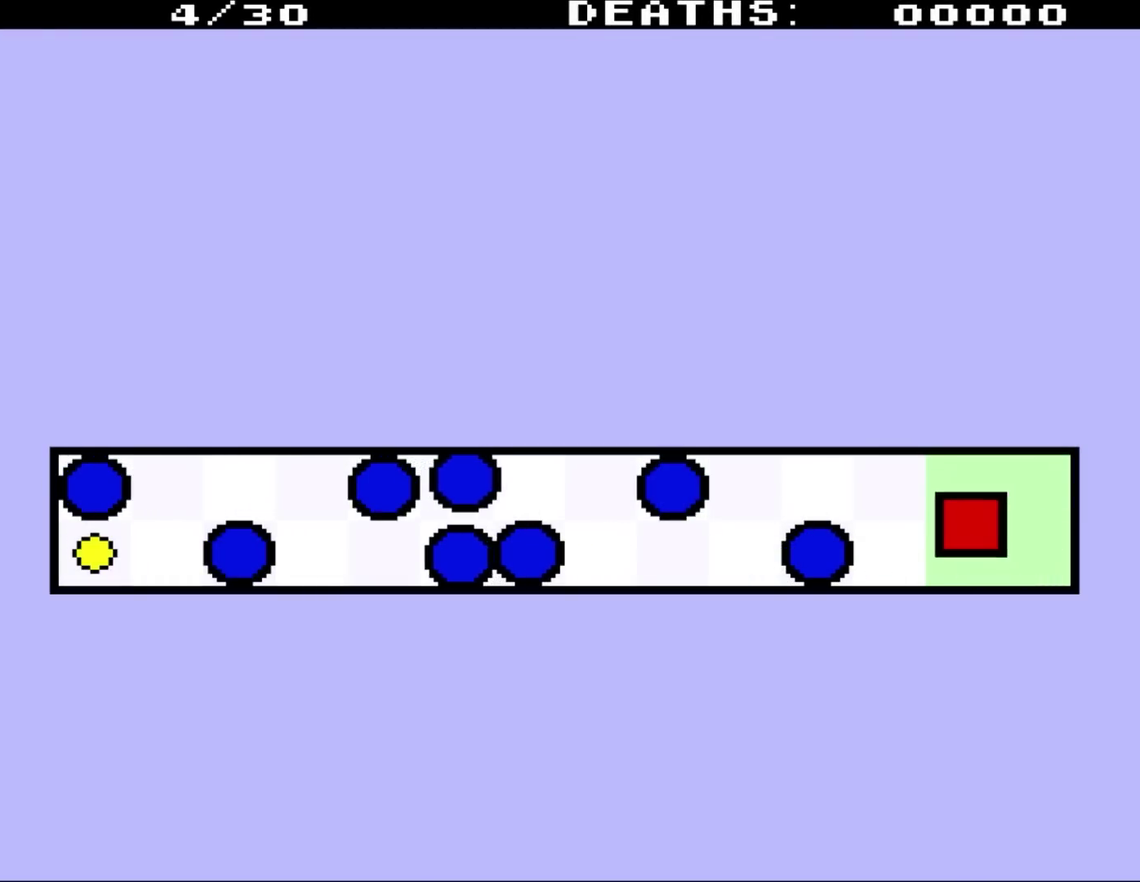
{"buttons": ["DPAD_RIGHT"], "events": [[467, "DPAD_LEFT", "up"], [467, "DPAD_UP", "up"], [500, "DPAD_RIGHT", "down"]]}
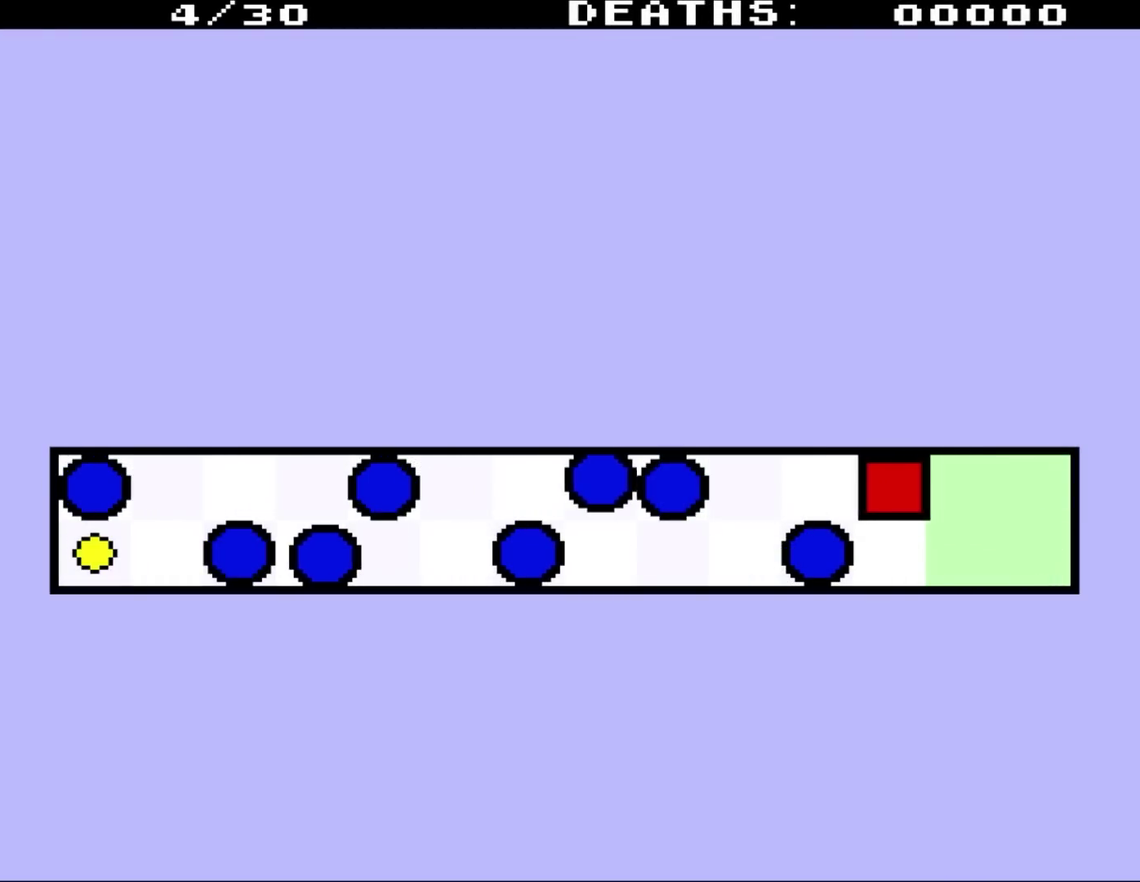
{"buttons": ["DPAD_LEFT"], "events": [[183, "DPAD_DOWN", "down"], [250, "DPAD_RIGHT", "up"], [483, "DPAD_DOWN", "up"], [483, "DPAD_LEFT", "down"]]}
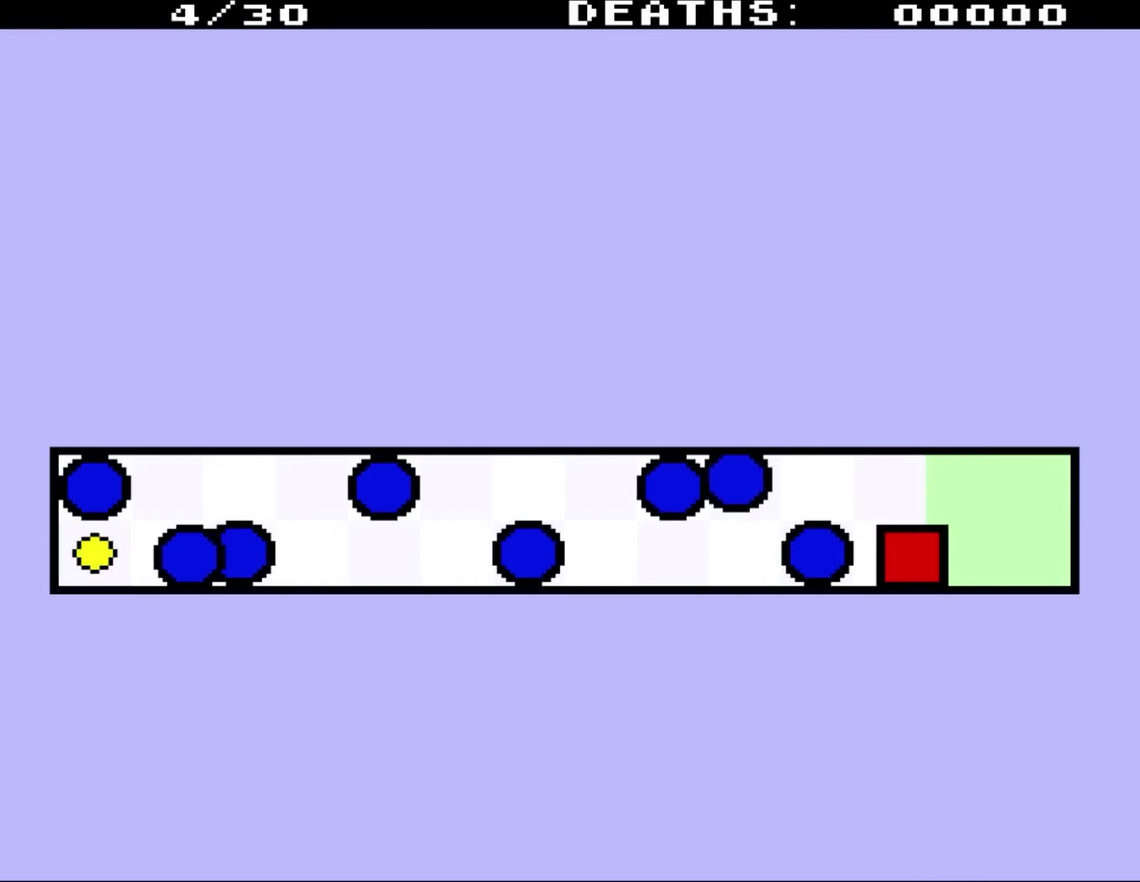
{"buttons": [], "events": [[83, "DPAD_LEFT", "up"]]}
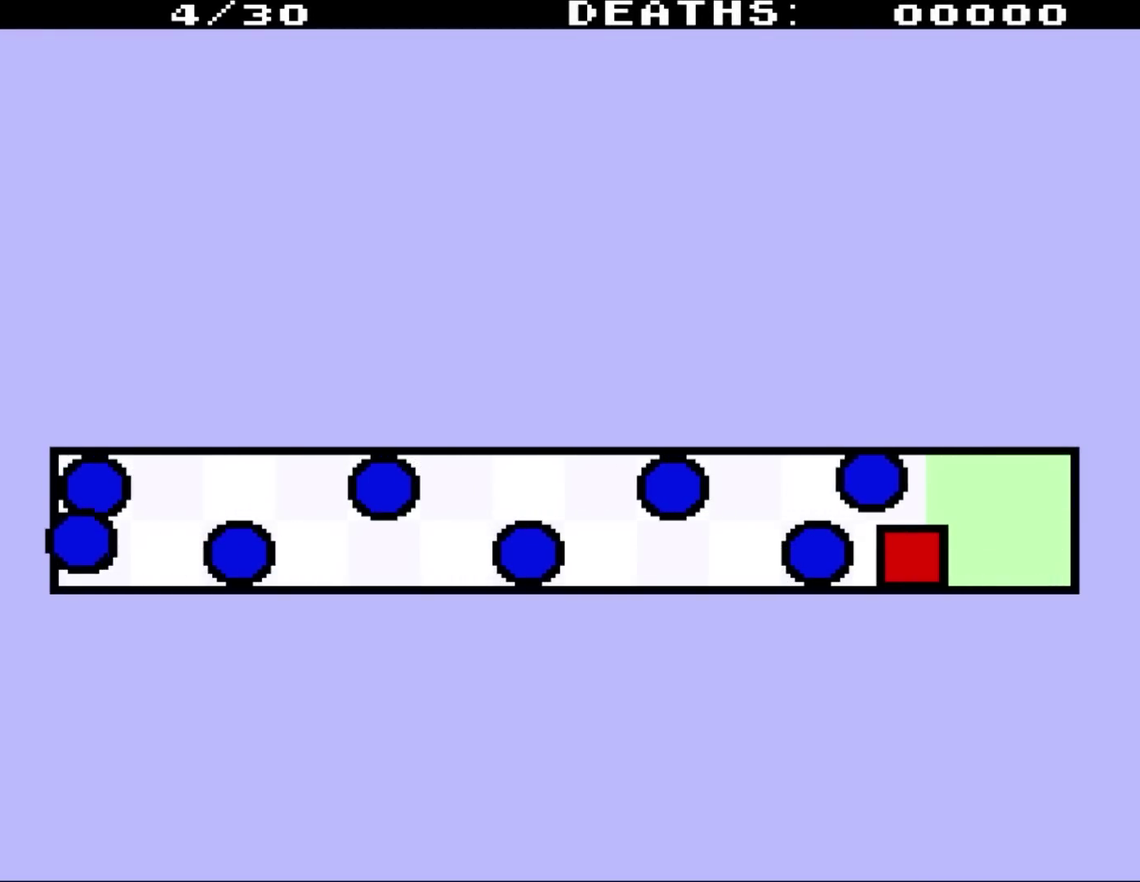
{"buttons": [], "events": []}
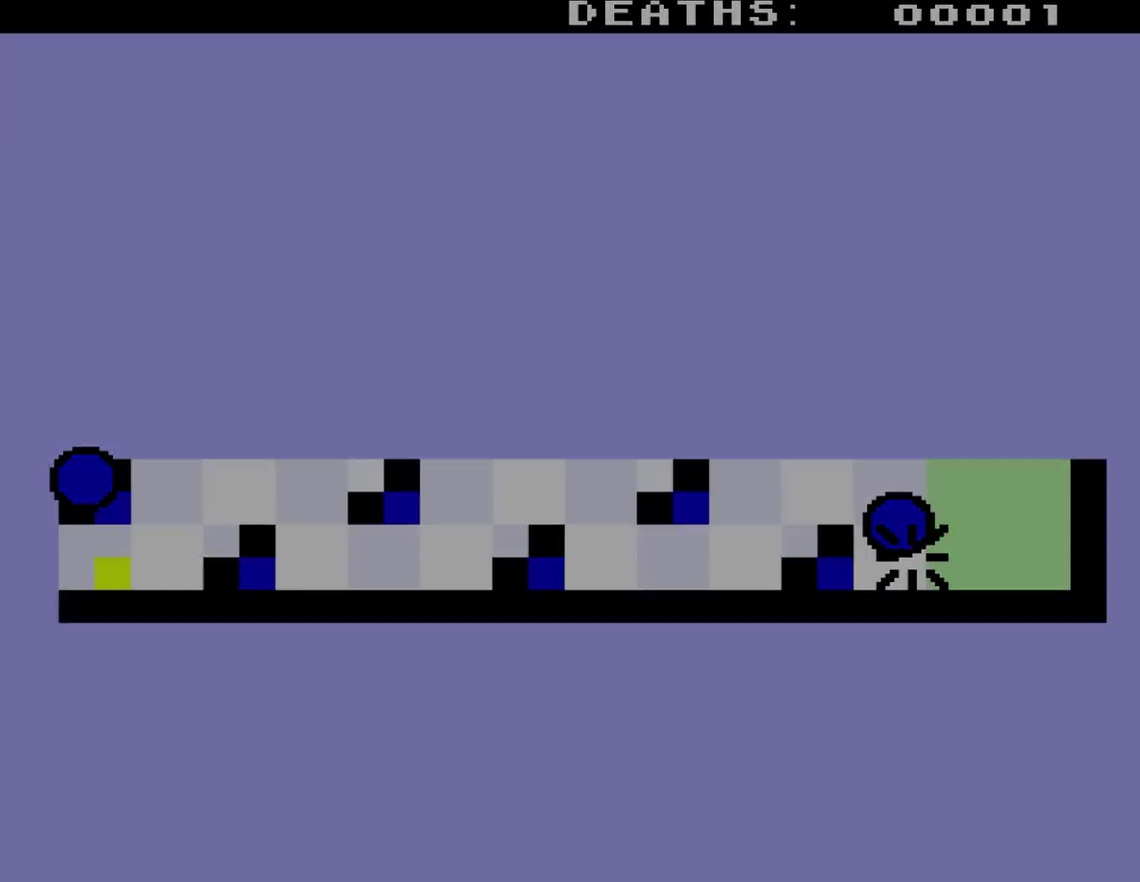
{"buttons": [], "events": []}
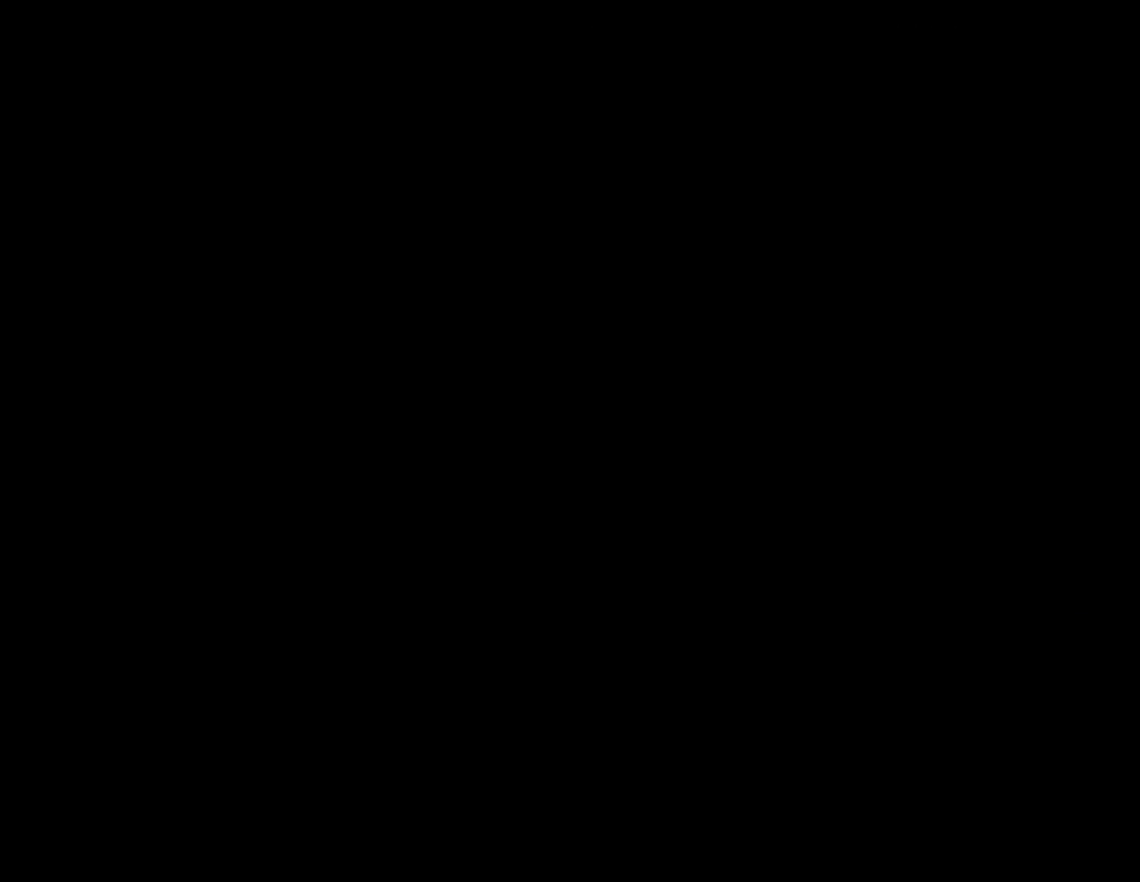
{"buttons": [], "events": []}
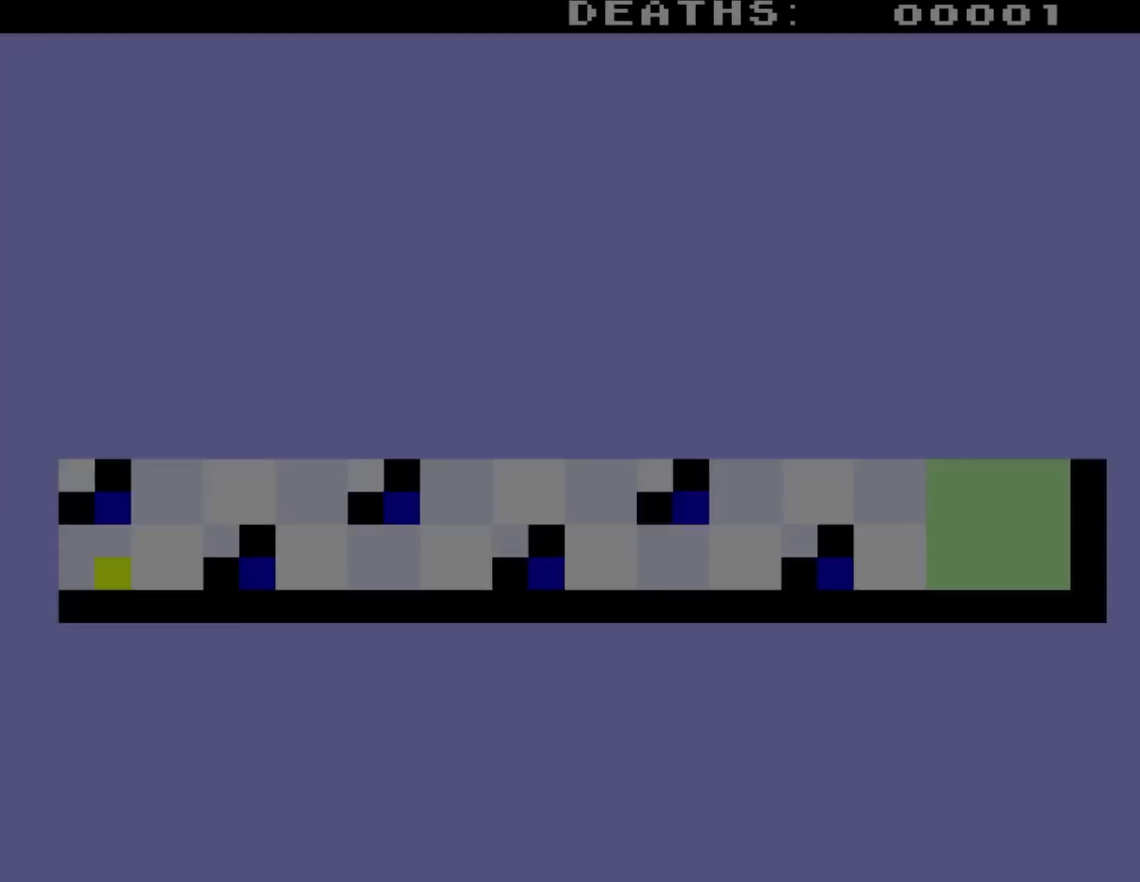
{"buttons": [], "events": []}
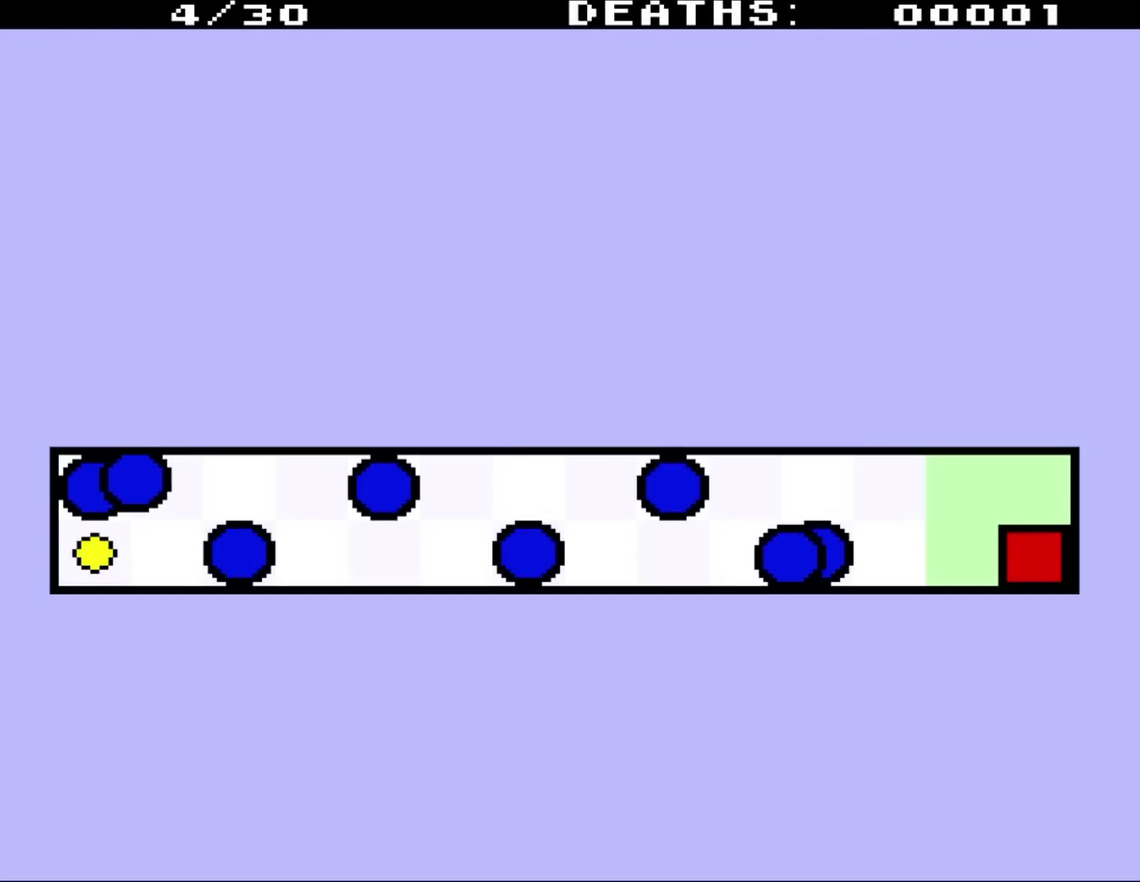
{"buttons": ["DPAD_UP", "DPAD_LEFT"], "events": [[367, "DPAD_LEFT", "down"], [367, "DPAD_UP", "down"]]}
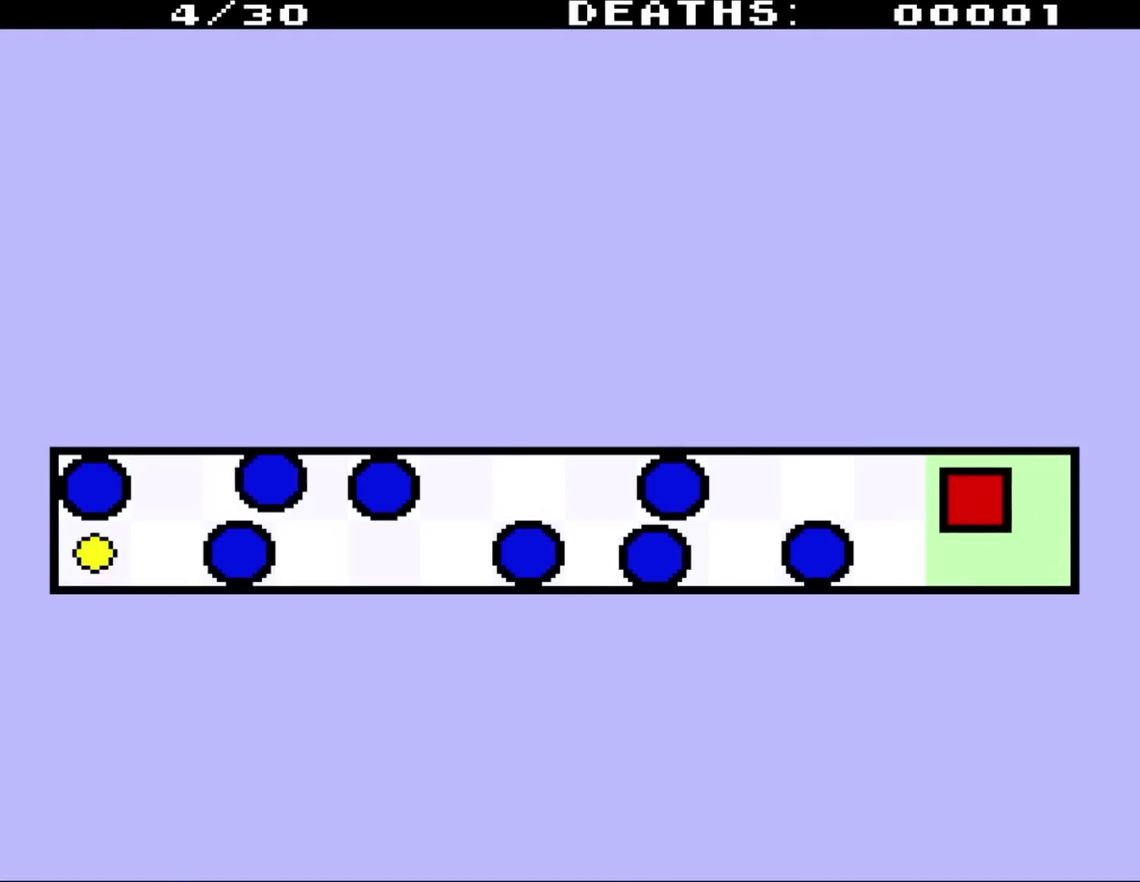
{"buttons": ["DPAD_LEFT"], "events": [[300, "DPAD_UP", "up"]]}
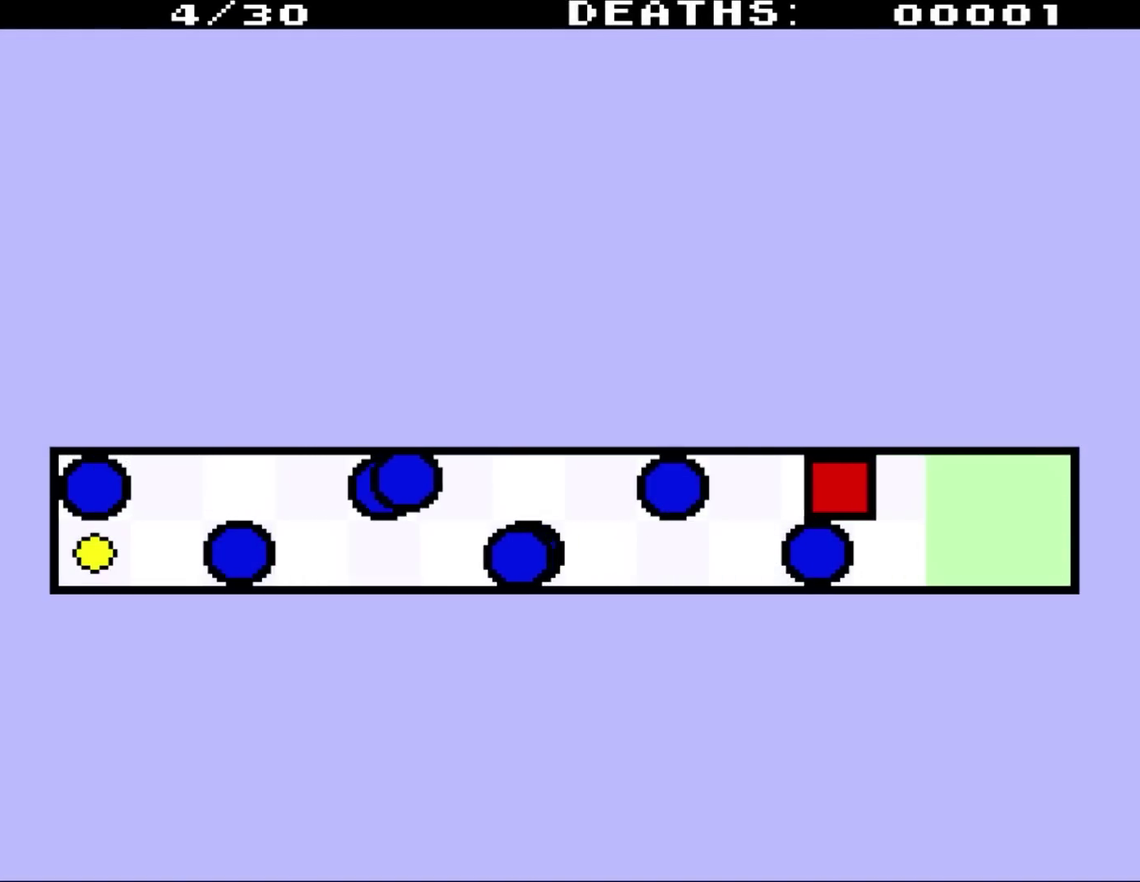
{"buttons": ["DPAD_DOWN"], "events": [[433, "DPAD_DOWN", "down"], [433, "DPAD_LEFT", "up"]]}
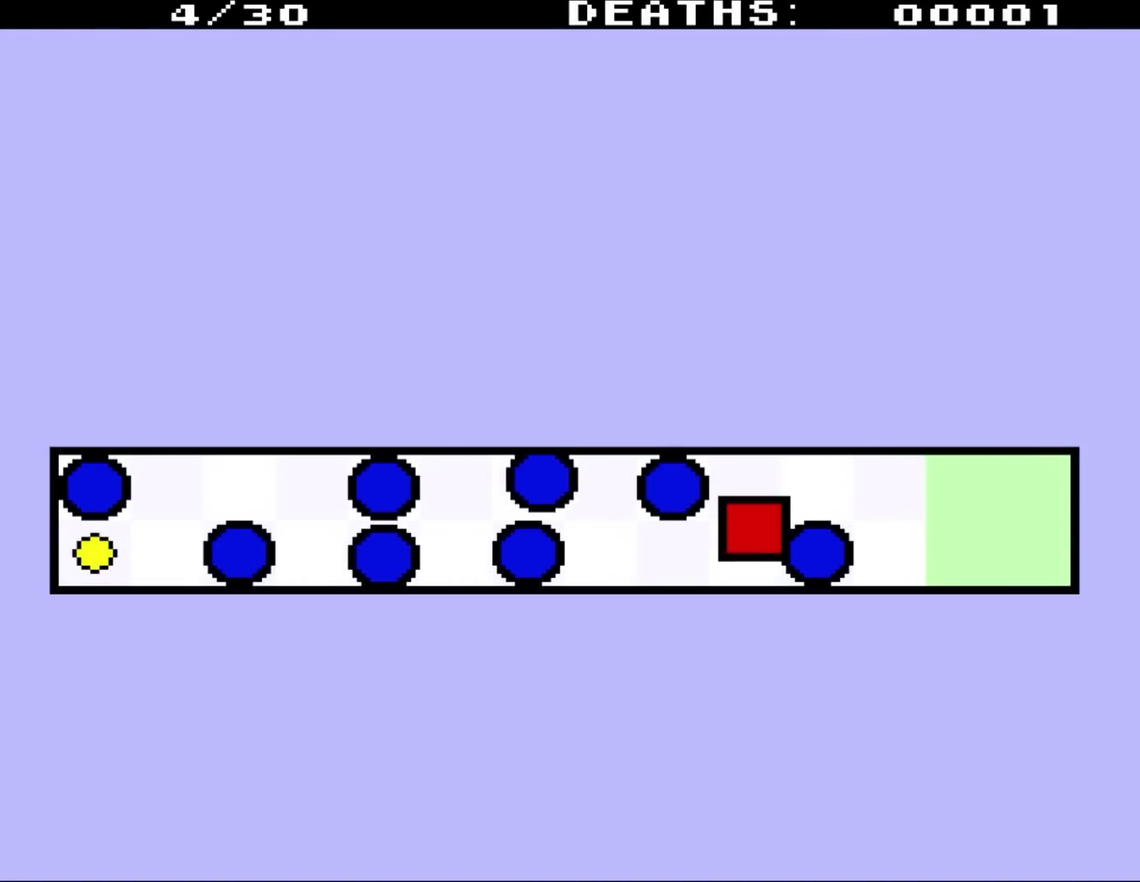
{"buttons": ["DPAD_LEFT"], "events": [[250, "DPAD_LEFT", "down"], [283, "DPAD_DOWN", "up"]]}
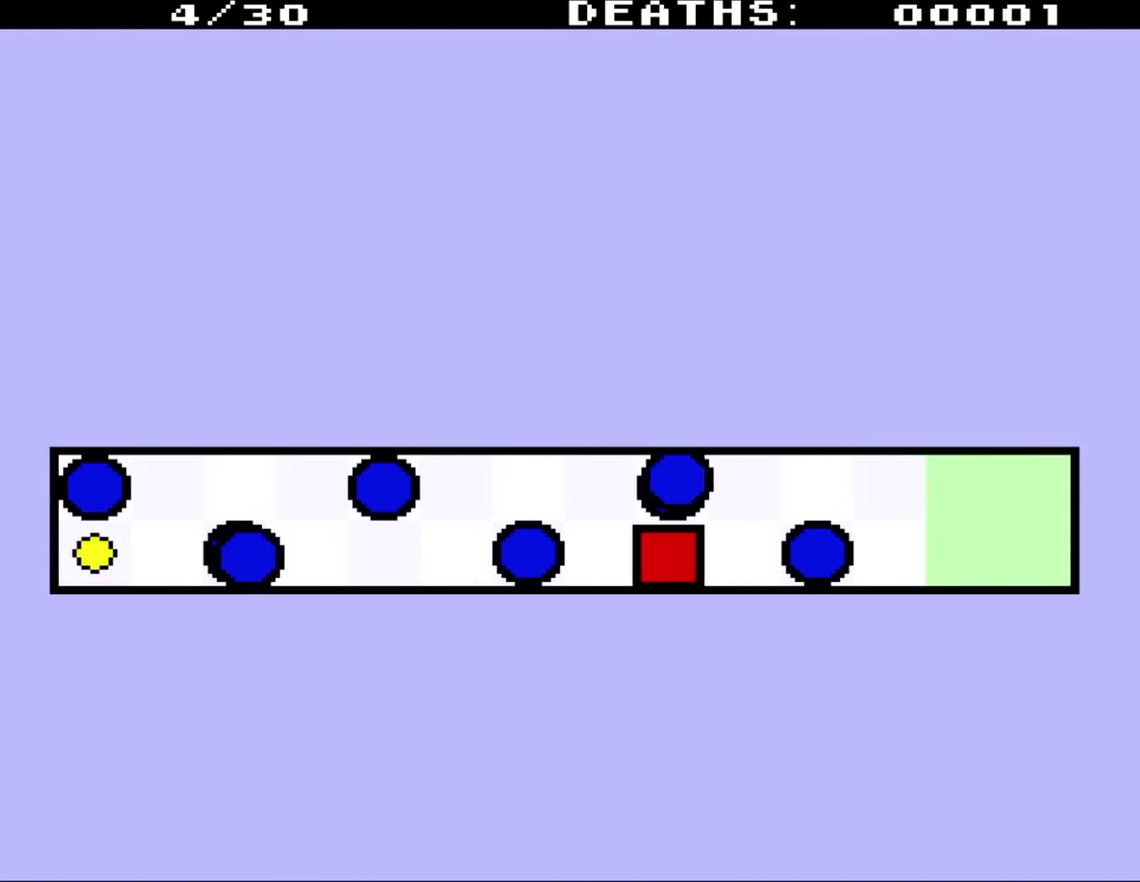
{"buttons": ["DPAD_UP"], "events": [[300, "DPAD_LEFT", "up"], [300, "DPAD_UP", "down"]]}
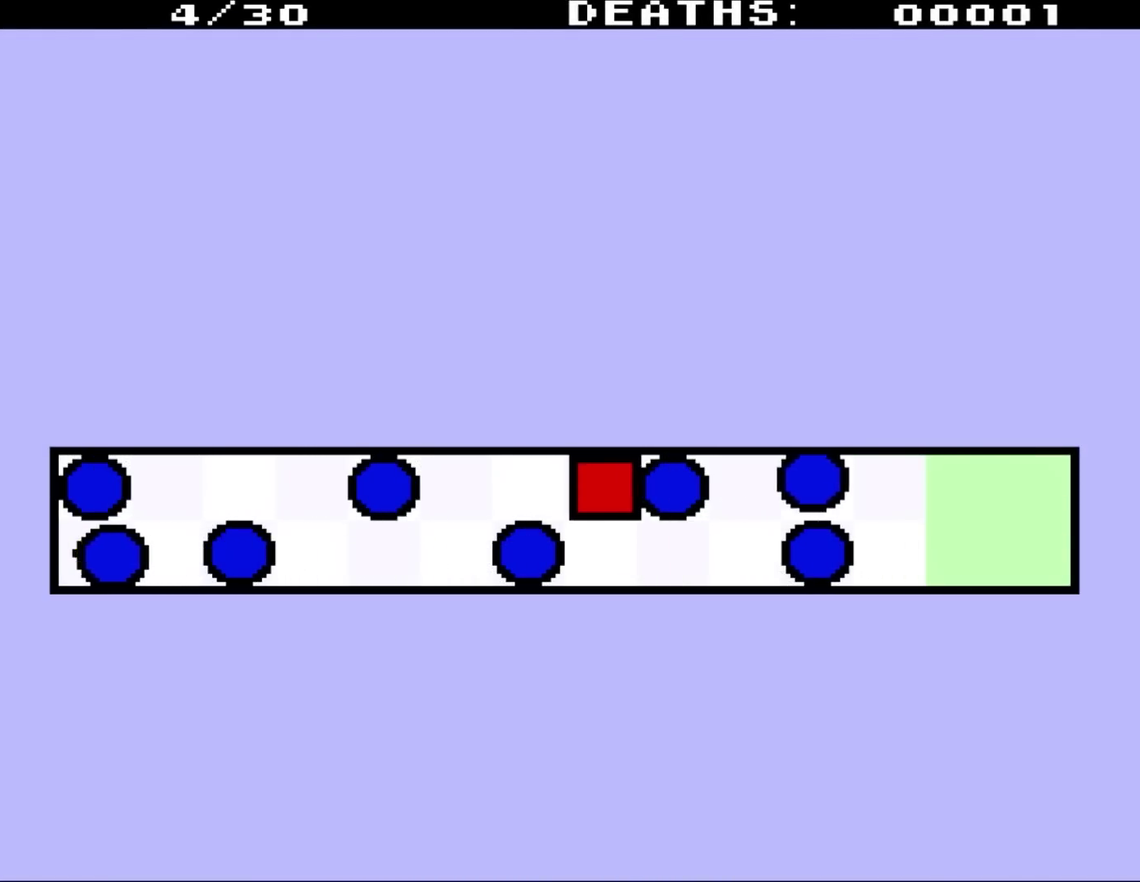
{"buttons": ["DPAD_LEFT"], "events": [[50, "DPAD_LEFT", "down"], [167, "DPAD_UP", "up"]]}
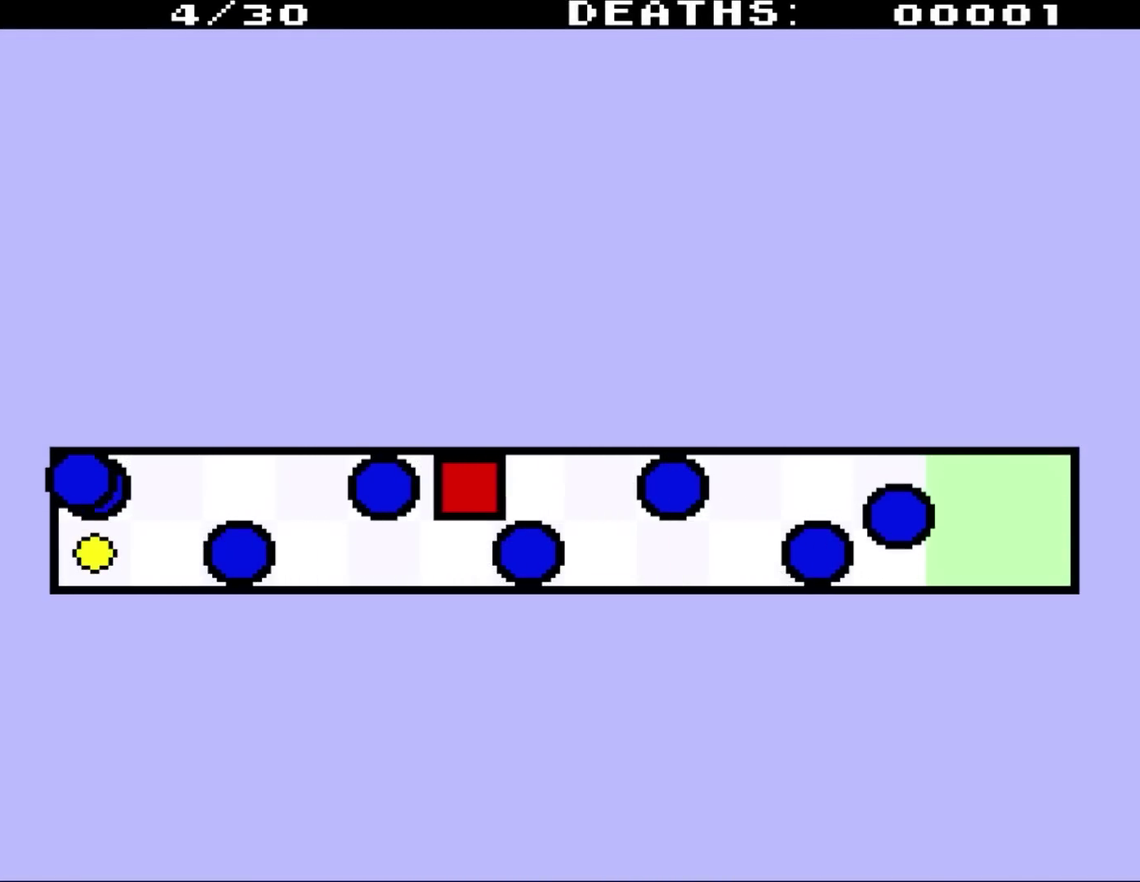
{"buttons": ["DPAD_DOWN", "DPAD_LEFT"], "events": [[167, "DPAD_DOWN", "down"], [167, "DPAD_LEFT", "up"], [500, "DPAD_LEFT", "down"]]}
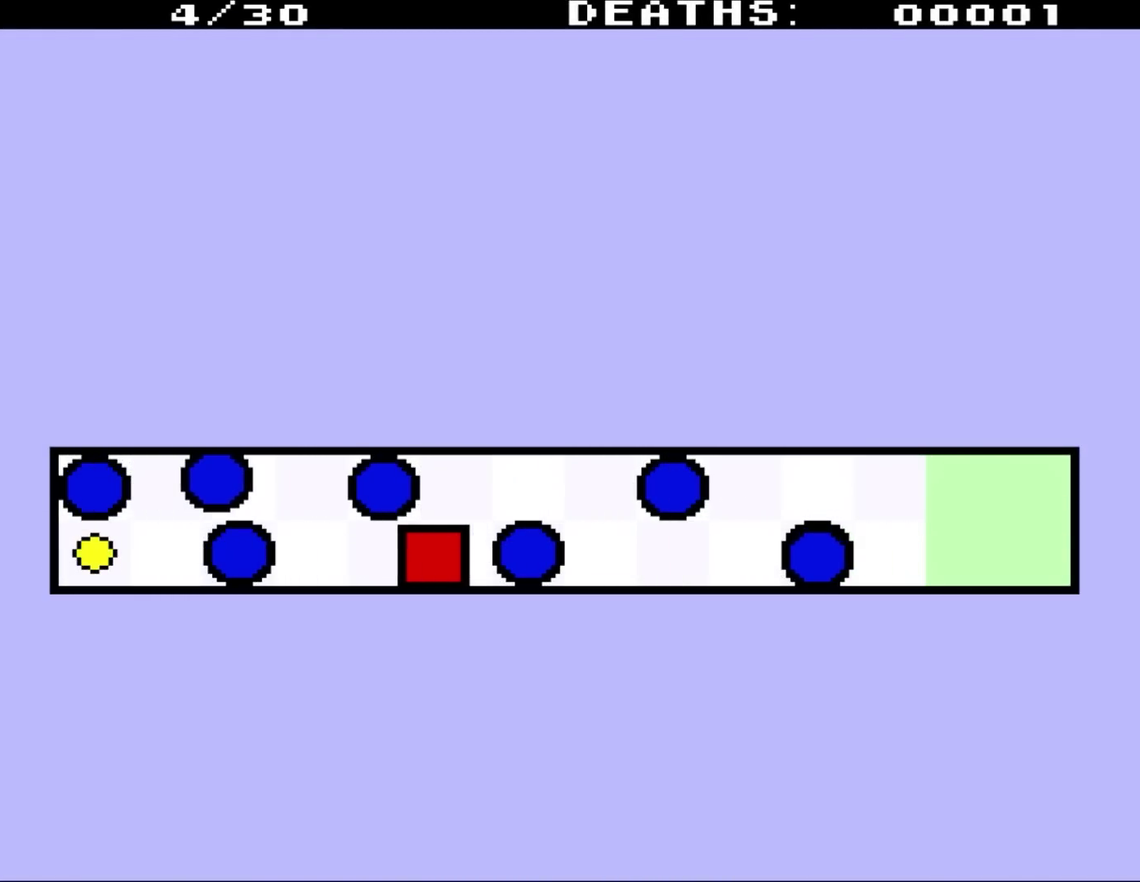
{"buttons": [], "events": [[33, "DPAD_DOWN", "up"], [433, "DPAD_LEFT", "up"]]}
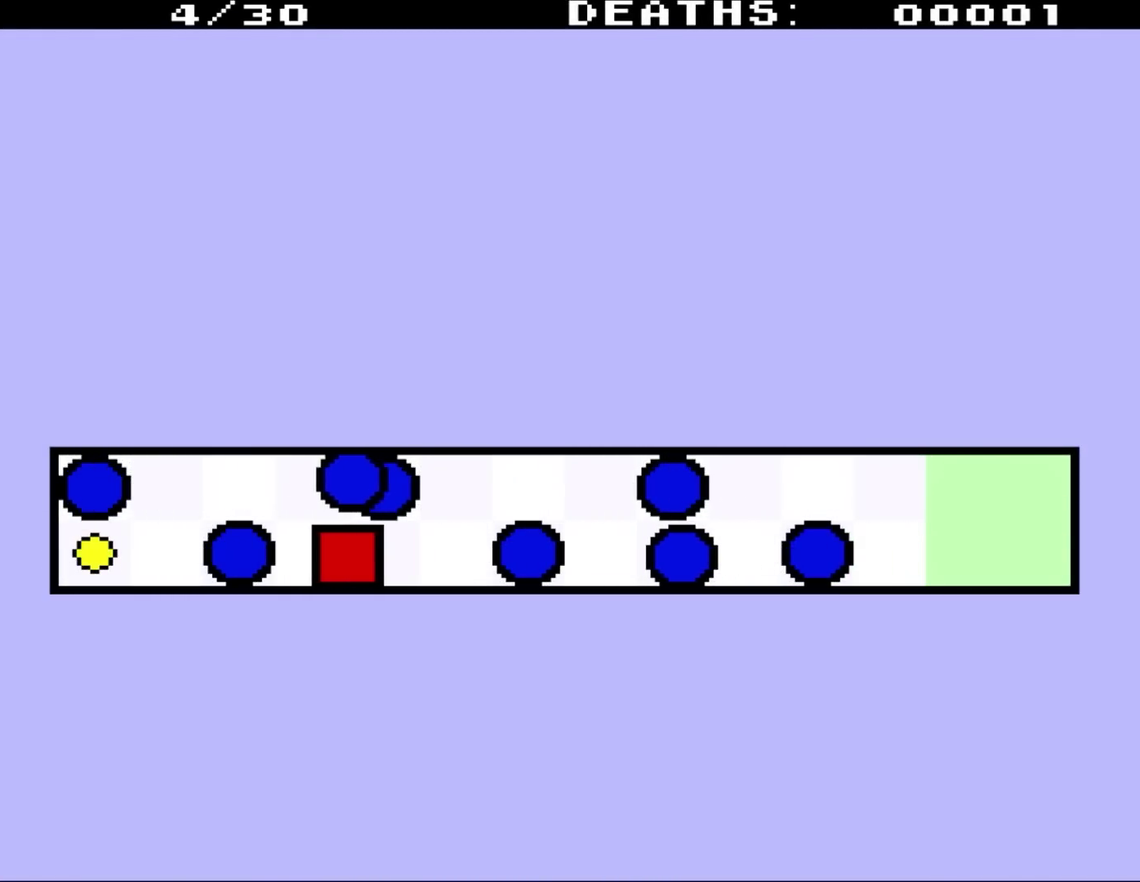
{"buttons": ["DPAD_UP"], "events": [[167, "DPAD_LEFT", "down"], [250, "DPAD_LEFT", "up"], [400, "DPAD_UP", "down"]]}
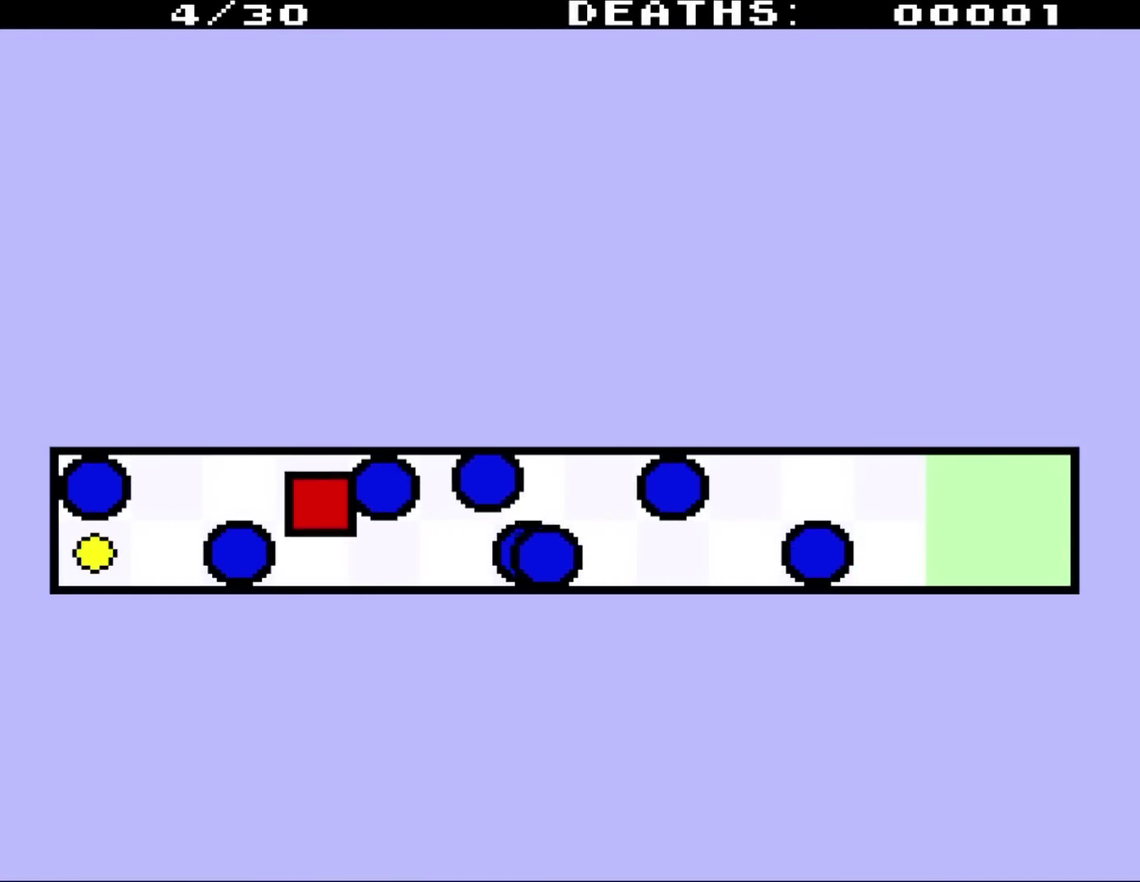
{"buttons": ["DPAD_LEFT"], "events": [[200, "DPAD_LEFT", "down"], [217, "DPAD_UP", "up"]]}
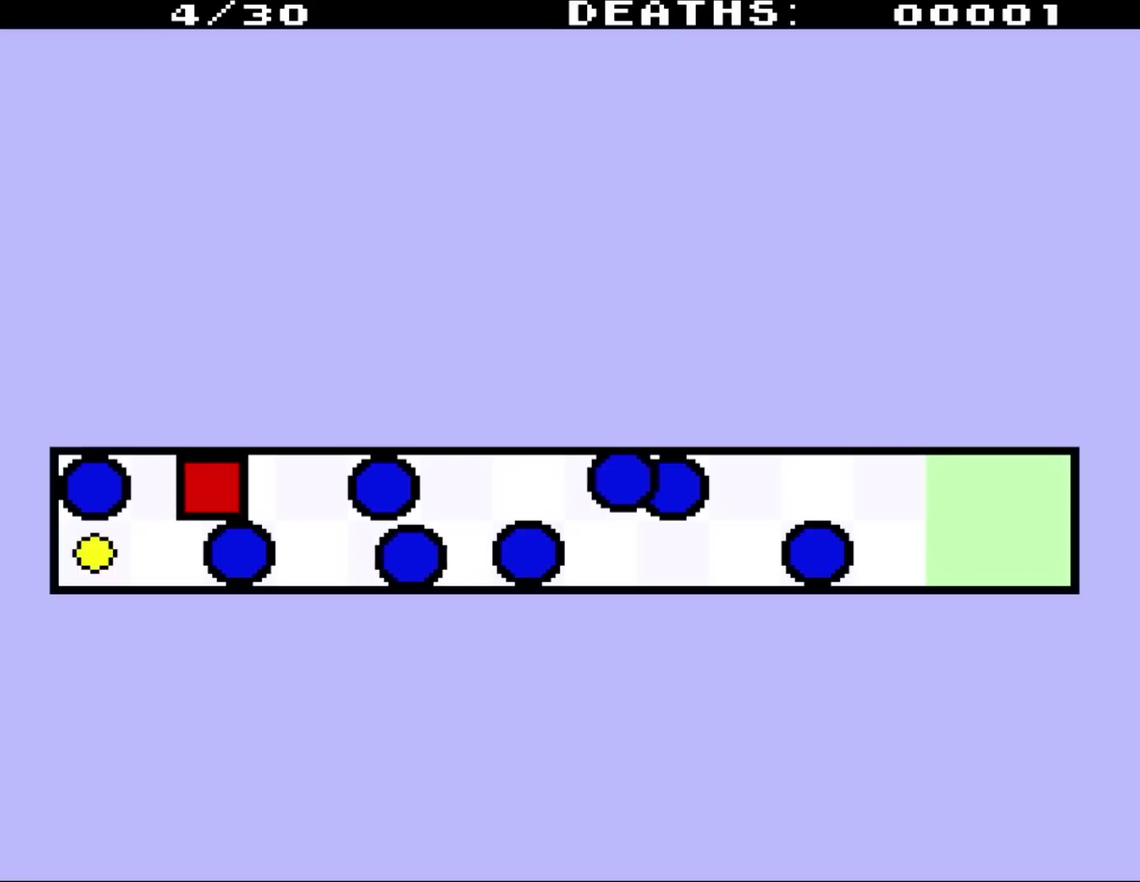
{"buttons": ["DPAD_RIGHT"], "events": [[200, "DPAD_LEFT", "up"], [283, "DPAD_RIGHT", "down"]]}
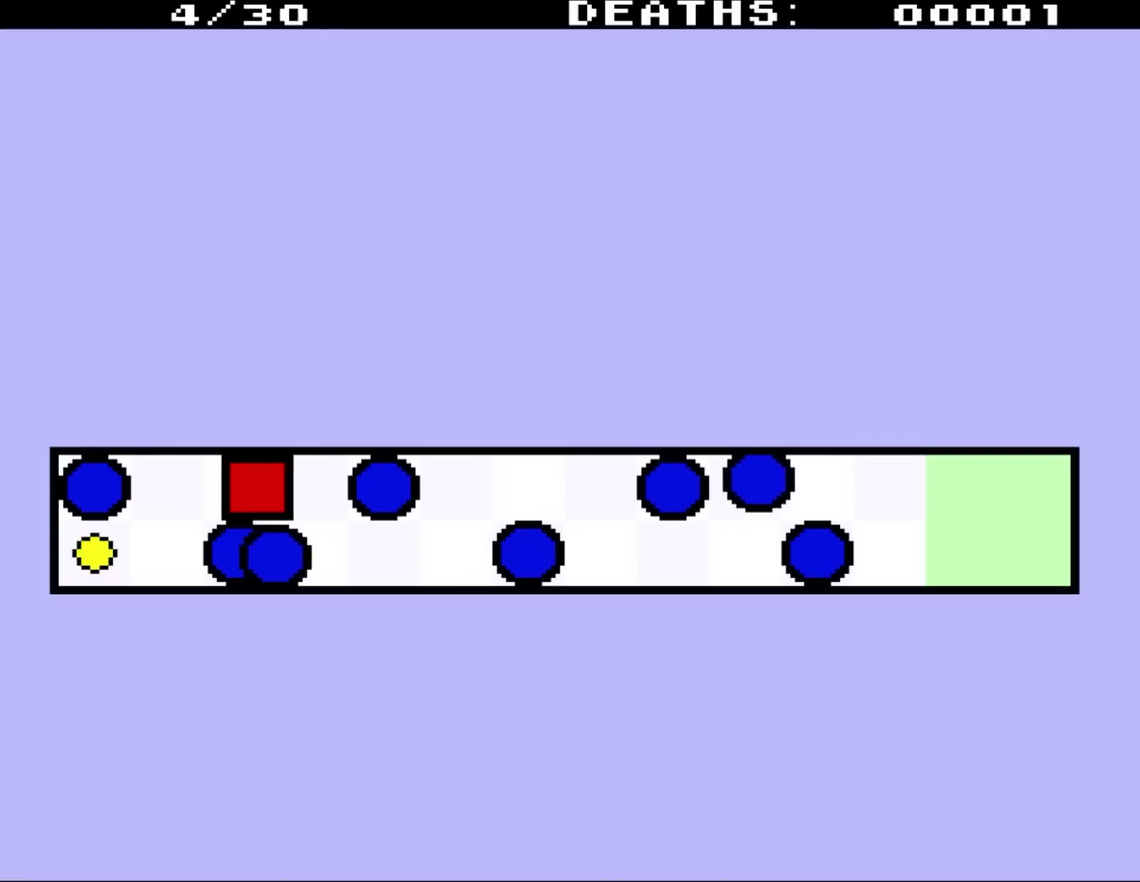
{"buttons": ["DPAD_LEFT"], "events": [[67, "DPAD_RIGHT", "up"], [350, "DPAD_LEFT", "down"]]}
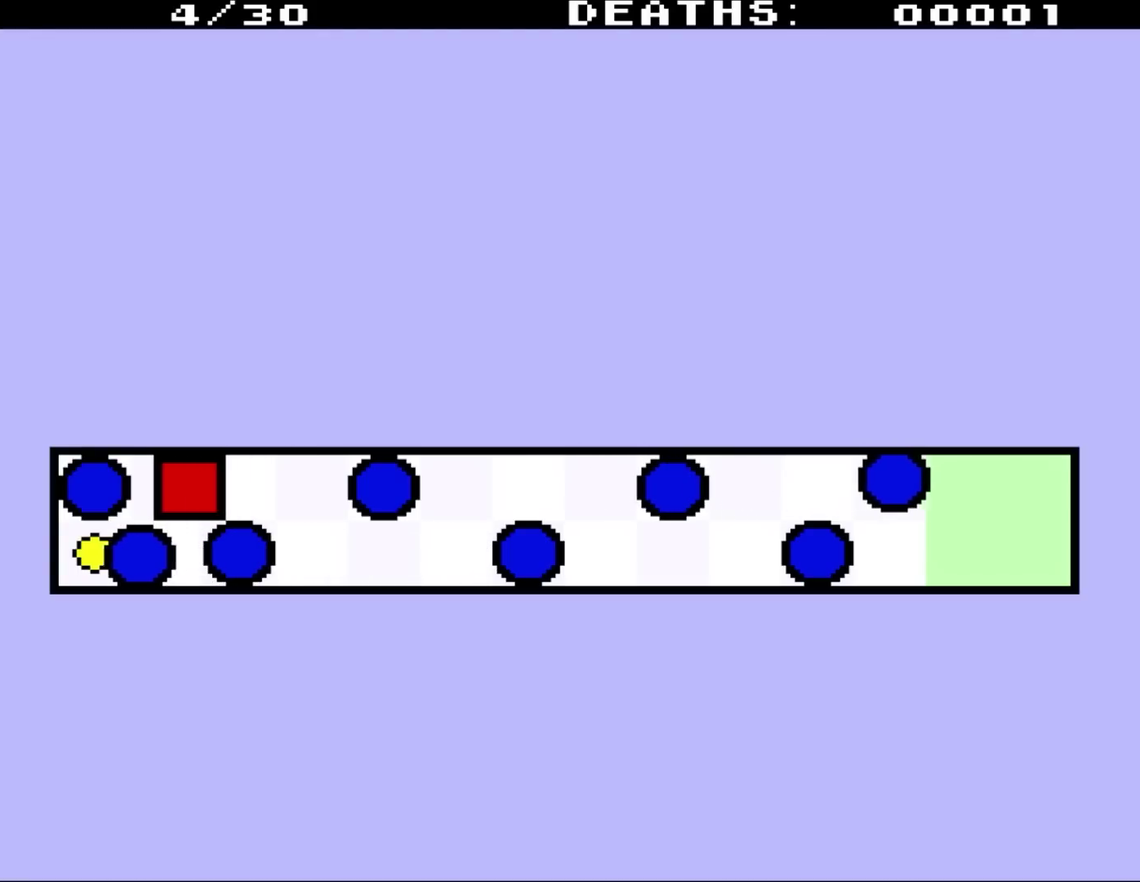
{"buttons": [], "events": [[133, "DPAD_LEFT", "up"]]}
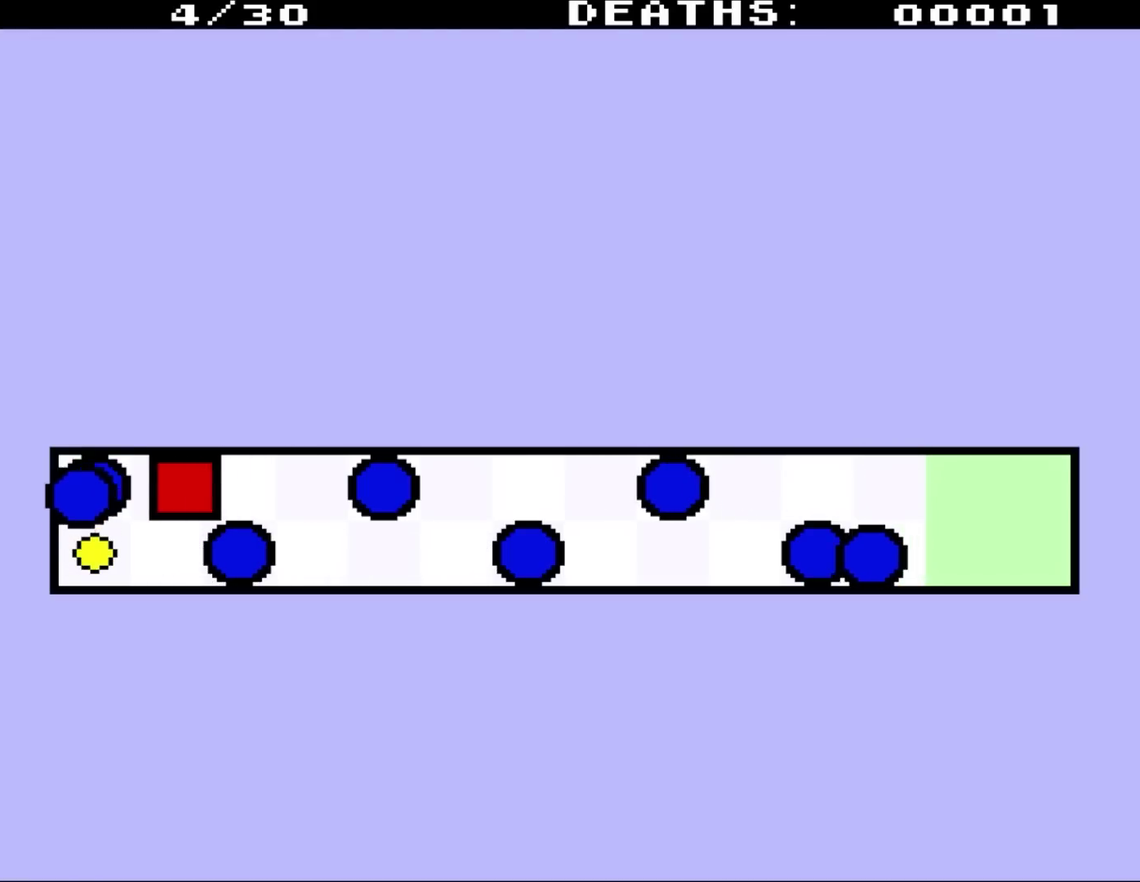
{"buttons": ["DPAD_DOWN"], "events": [[83, "DPAD_DOWN", "down"], [267, "DPAD_DOWN", "up"], [267, "DPAD_LEFT", "down"], [367, "DPAD_DOWN", "down"], [433, "DPAD_LEFT", "up"]]}
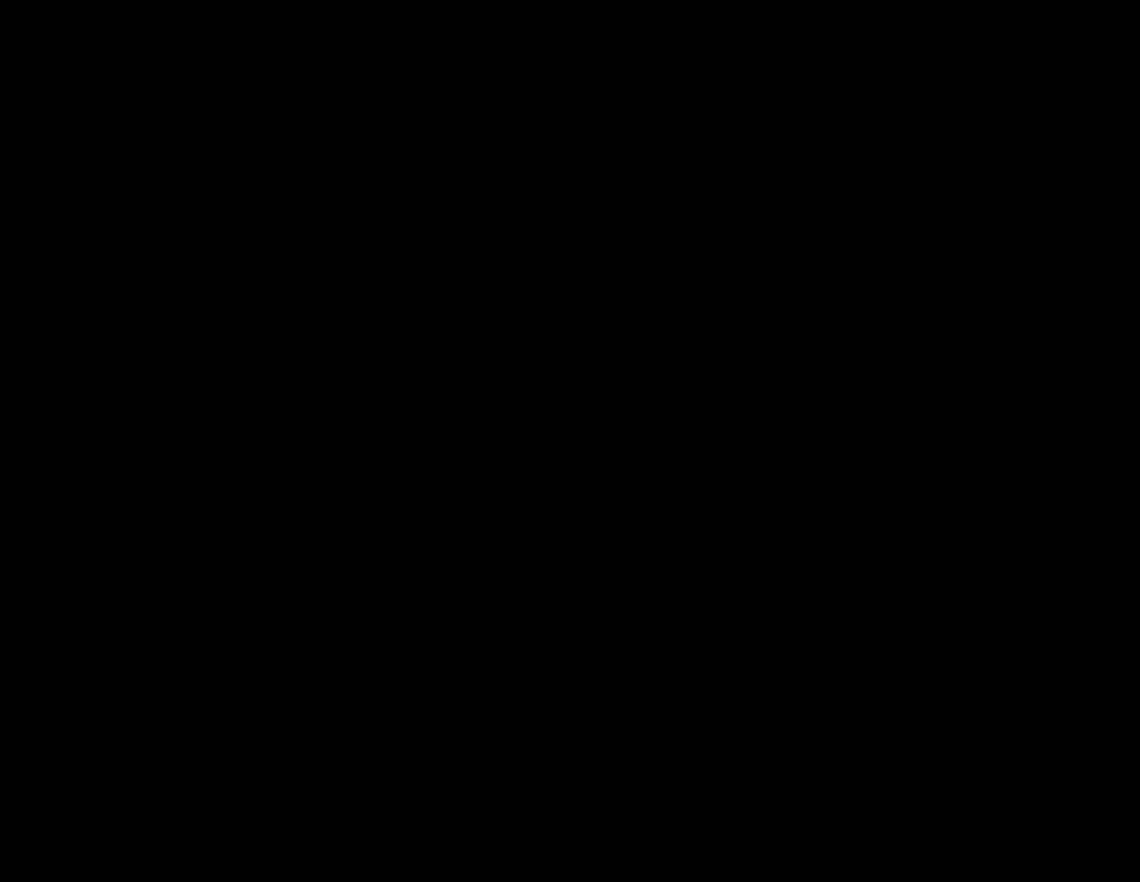
{"buttons": [], "events": [[450, "DPAD_DOWN", "up"]]}
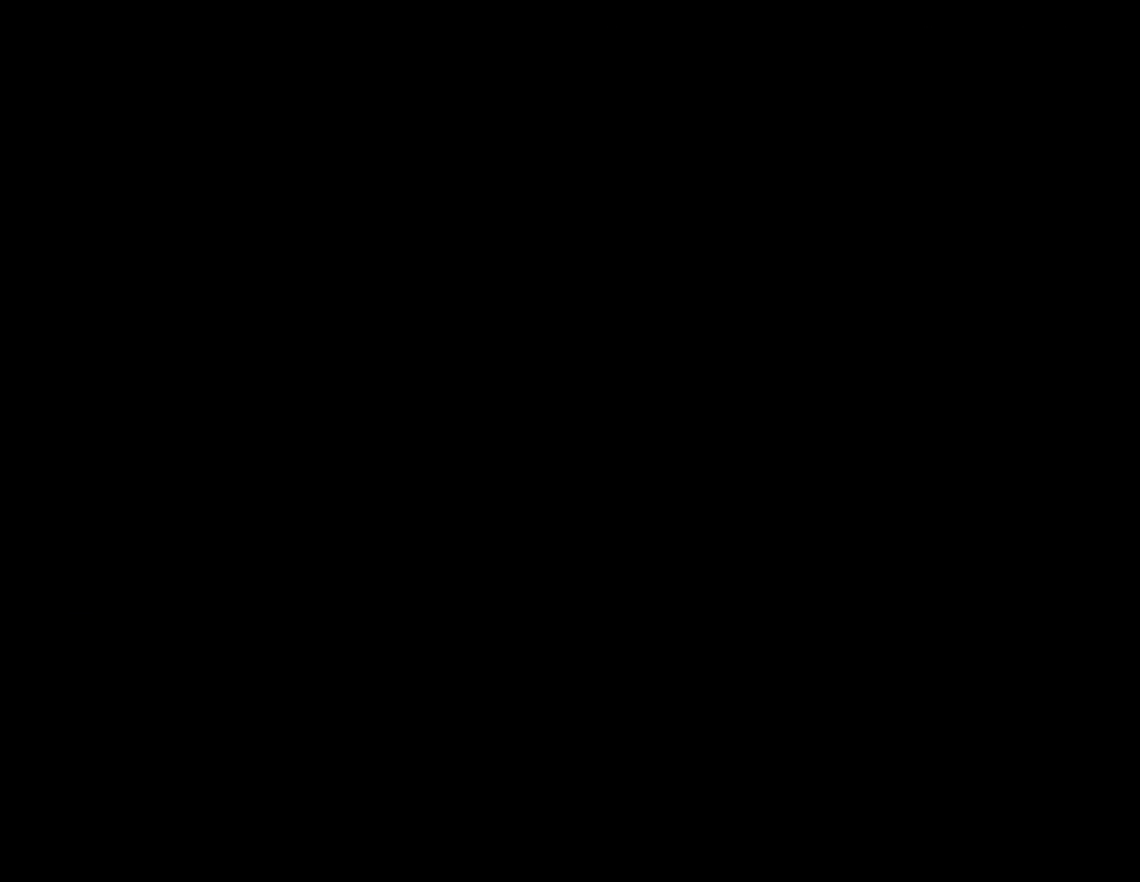
{"buttons": [], "events": []}
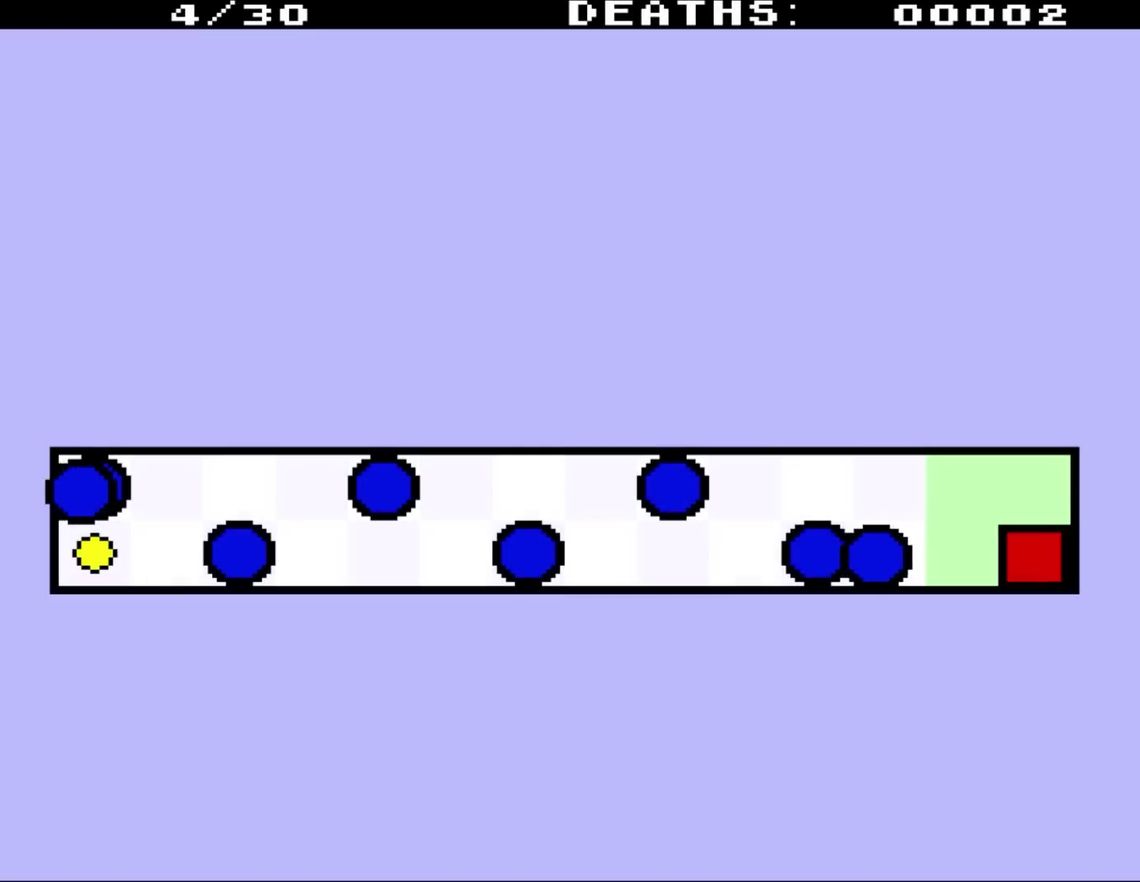
{"buttons": [], "events": []}
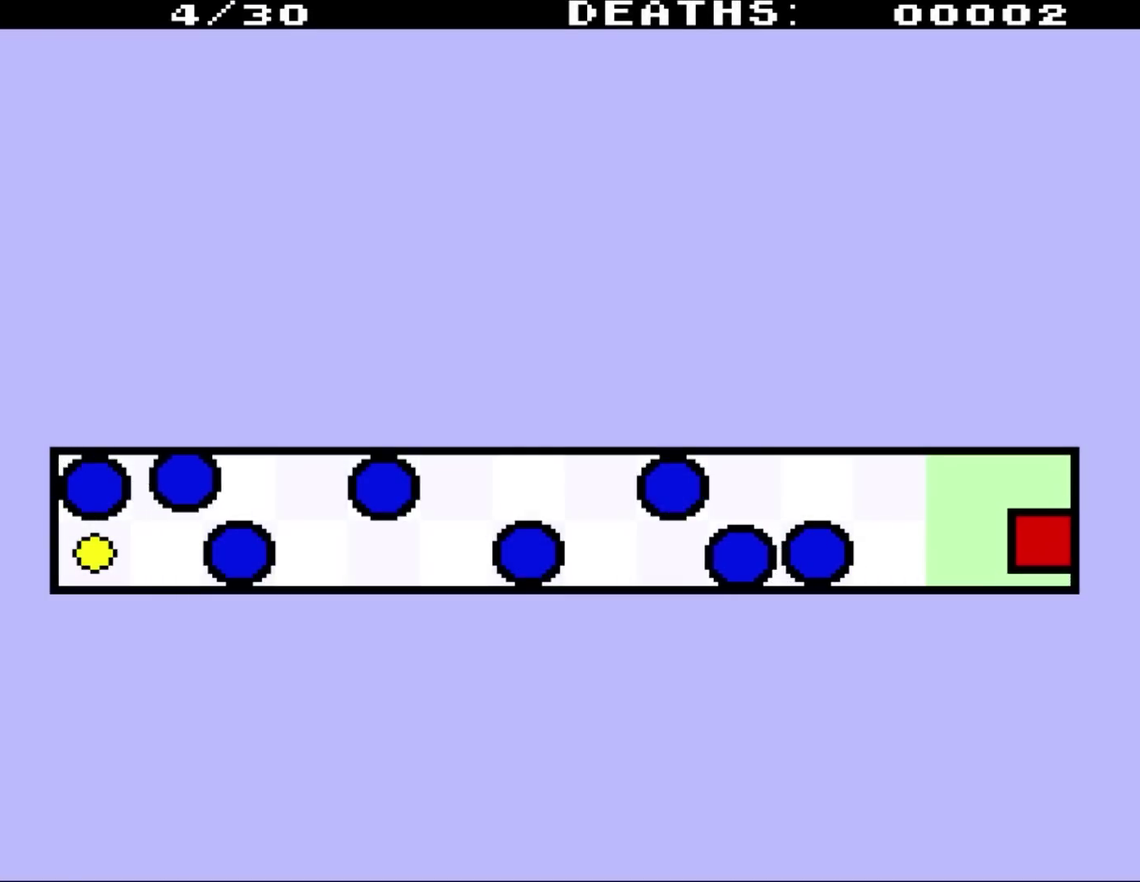
{"buttons": ["DPAD_UP", "DPAD_LEFT"], "events": [[17, "DPAD_RIGHT", "down"], [33, "DPAD_UP", "down"], [67, "DPAD_RIGHT", "up"], [117, "DPAD_LEFT", "down"], [117, "DPAD_UP", "up"], [383, "DPAD_UP", "down"]]}
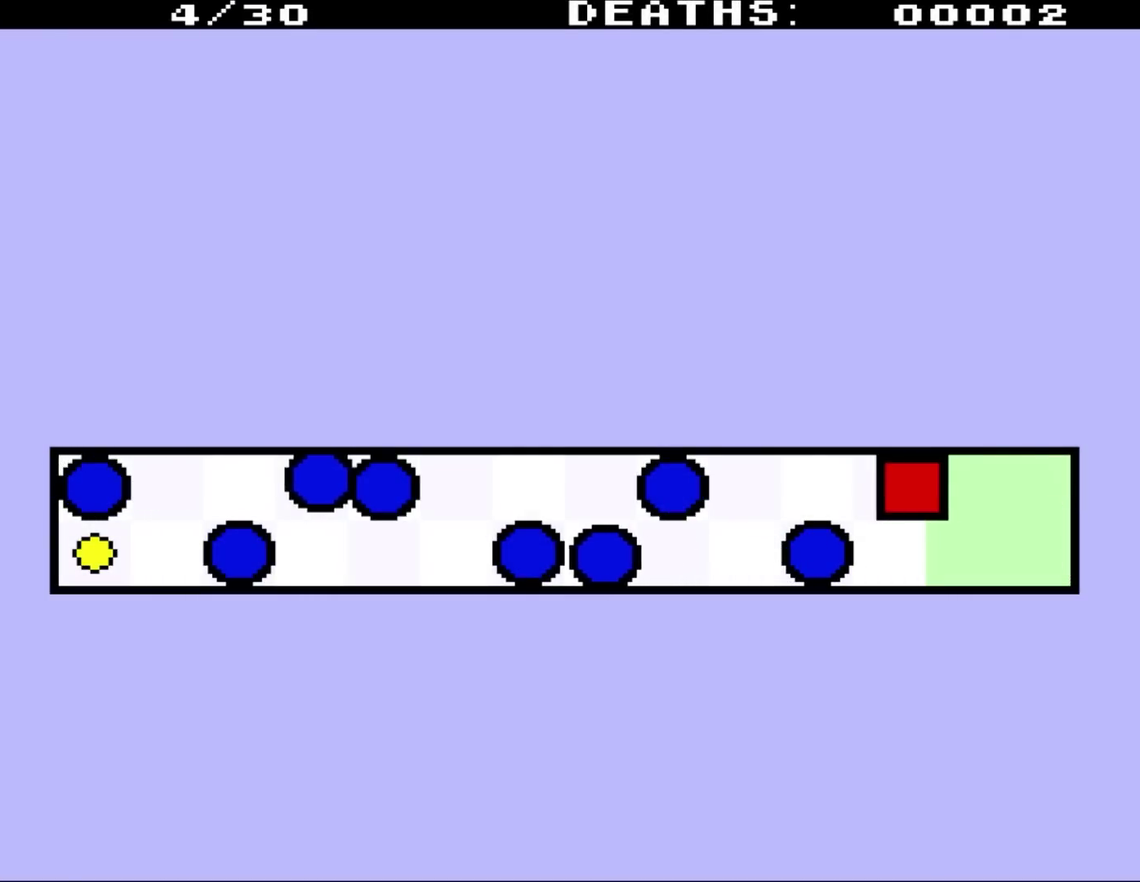
{"buttons": ["DPAD_LEFT"], "events": [[150, "DPAD_UP", "up"]]}
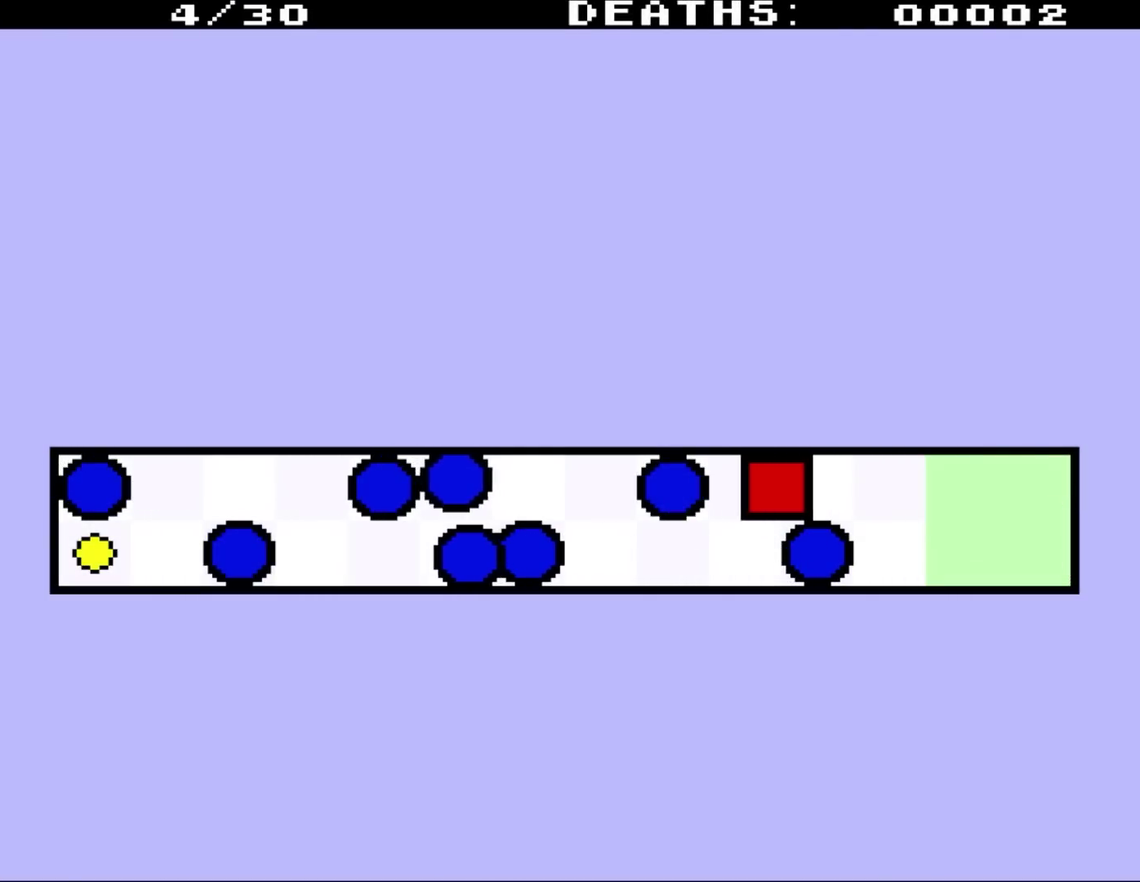
{"buttons": ["DPAD_LEFT"], "events": [[150, "DPAD_DOWN", "down"], [183, "DPAD_LEFT", "up"], [383, "DPAD_LEFT", "down"], [483, "DPAD_DOWN", "up"]]}
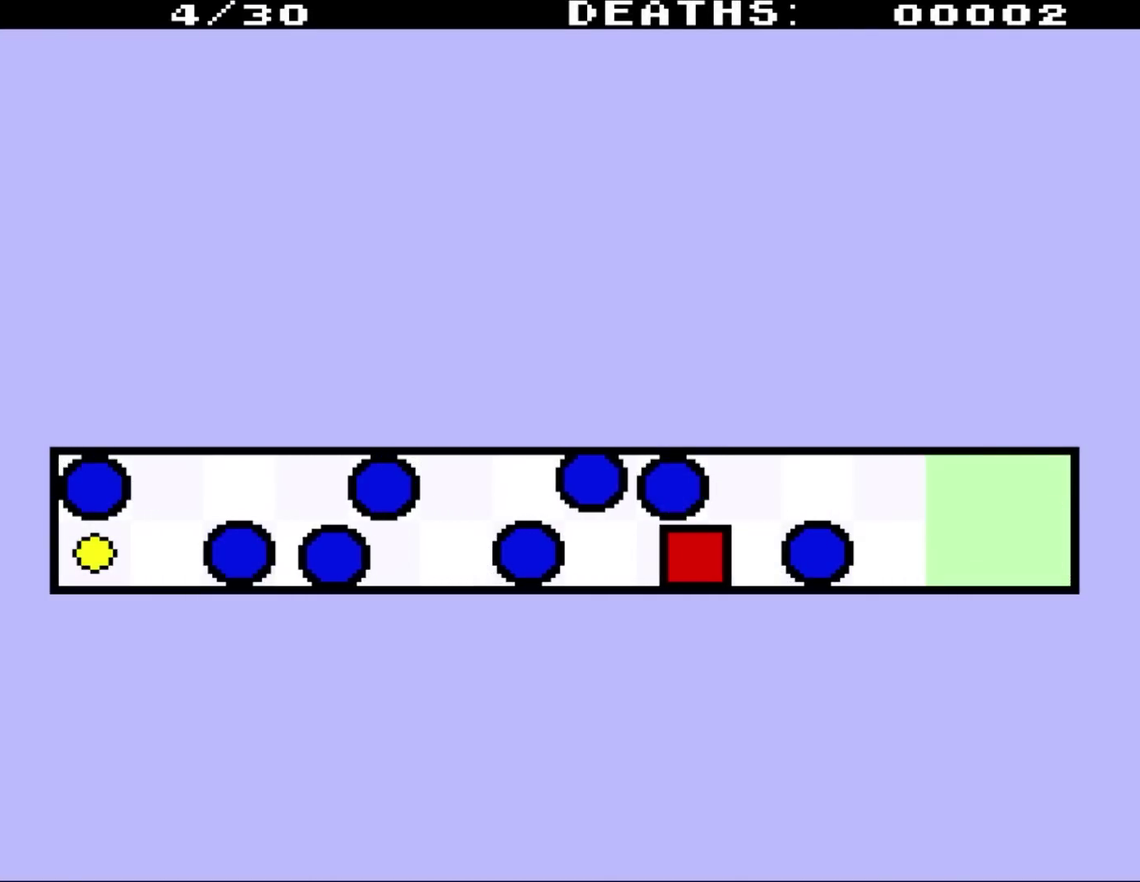
{"buttons": ["DPAD_UP", "DPAD_LEFT"], "events": [[317, "DPAD_UP", "down"]]}